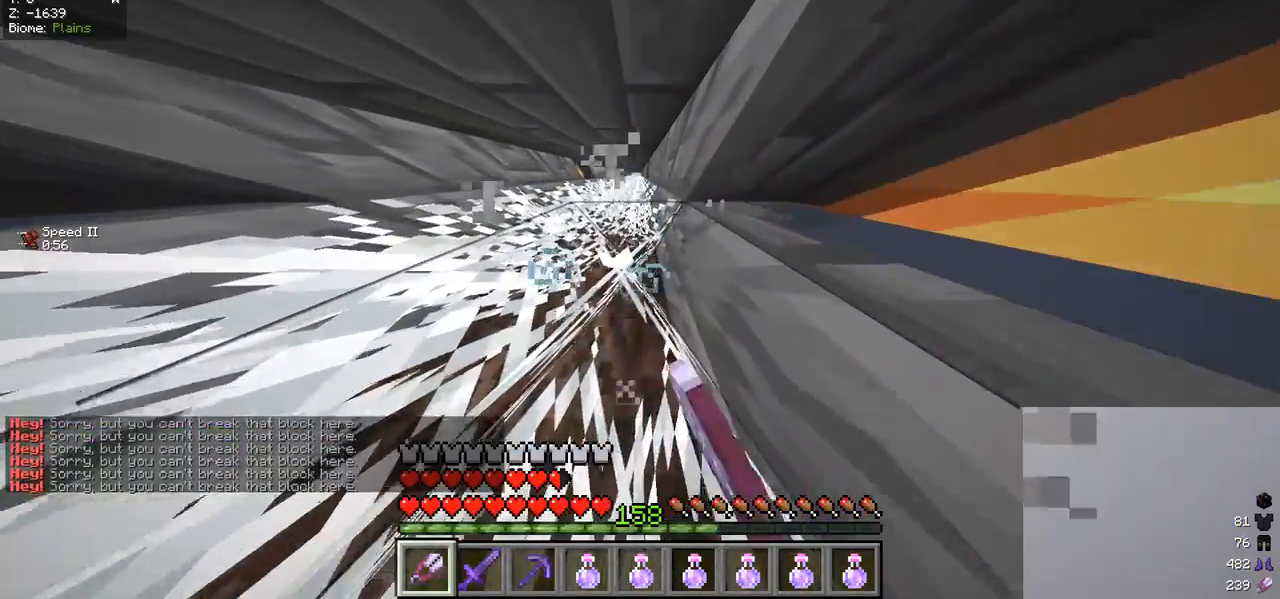
Gameplay with keyboard and mouse; each line is a JSON object with the keys and mouse buttons held at the frame after it. "events" lists presses ("down") and releases ("up") of "a", "d", "s", "w", "mouse_left" and "mouse_right" between this image and that frame as [ms after this image, input, new state], when the widget could be followed in between. "mouse_left", "mouse_right" = the "left", "right" buttons of the "mouse" list. No other keys are recorded. Fast repeated clicks can show as one long hold. Mouse movement is not recorded.
{"keys": ["w"], "mouse": ["left"], "events": []}
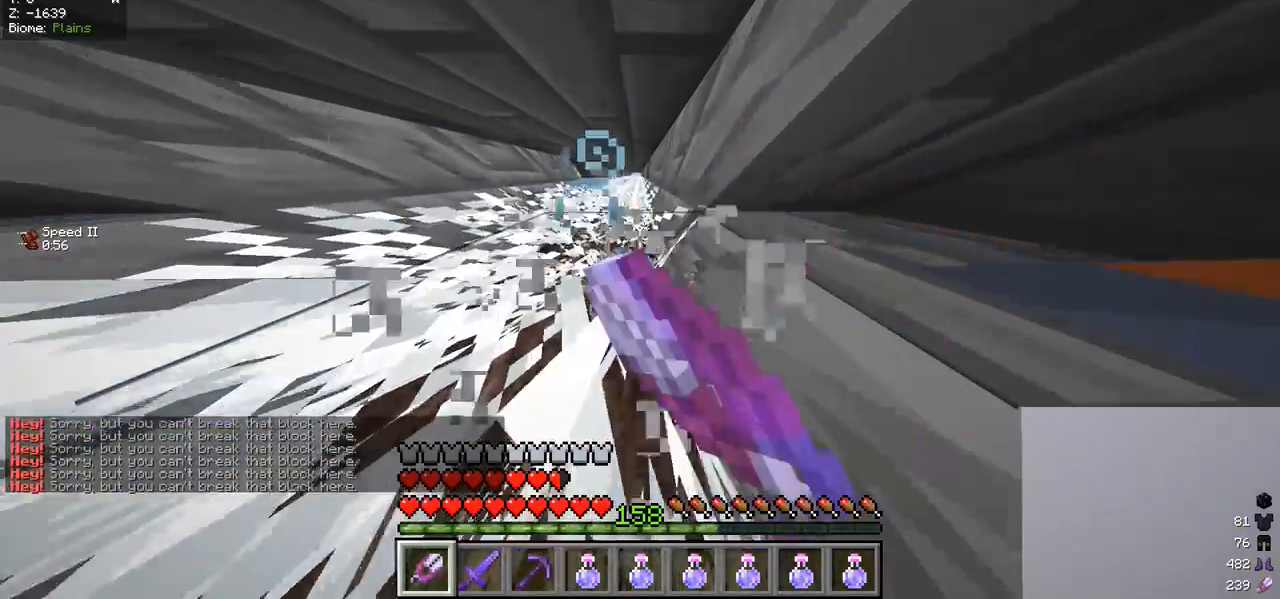
{"keys": ["w"], "mouse": [], "events": [[267, "mouse_left", "up"]]}
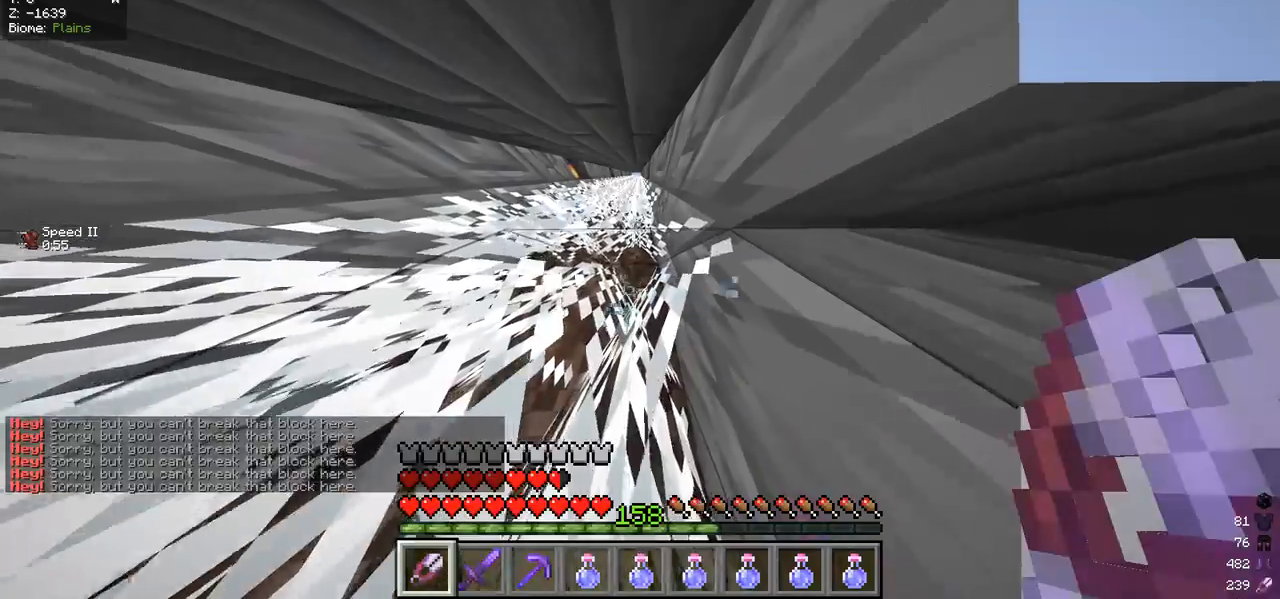
{"keys": ["w"], "mouse": [], "events": []}
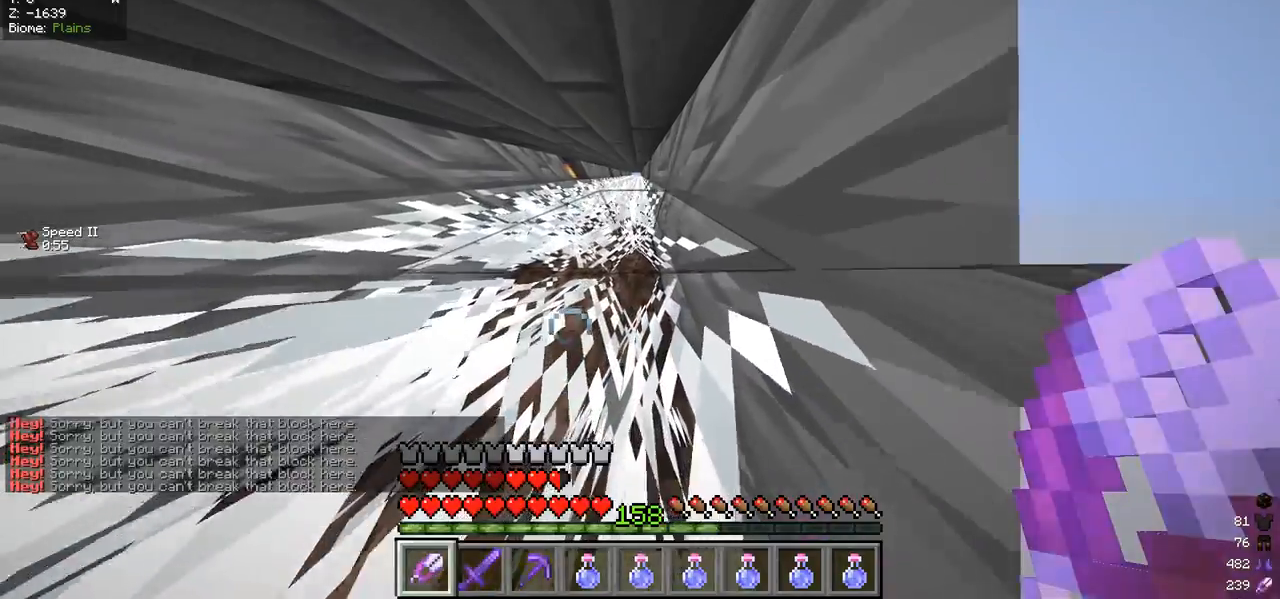
{"keys": ["w"], "mouse": [], "events": []}
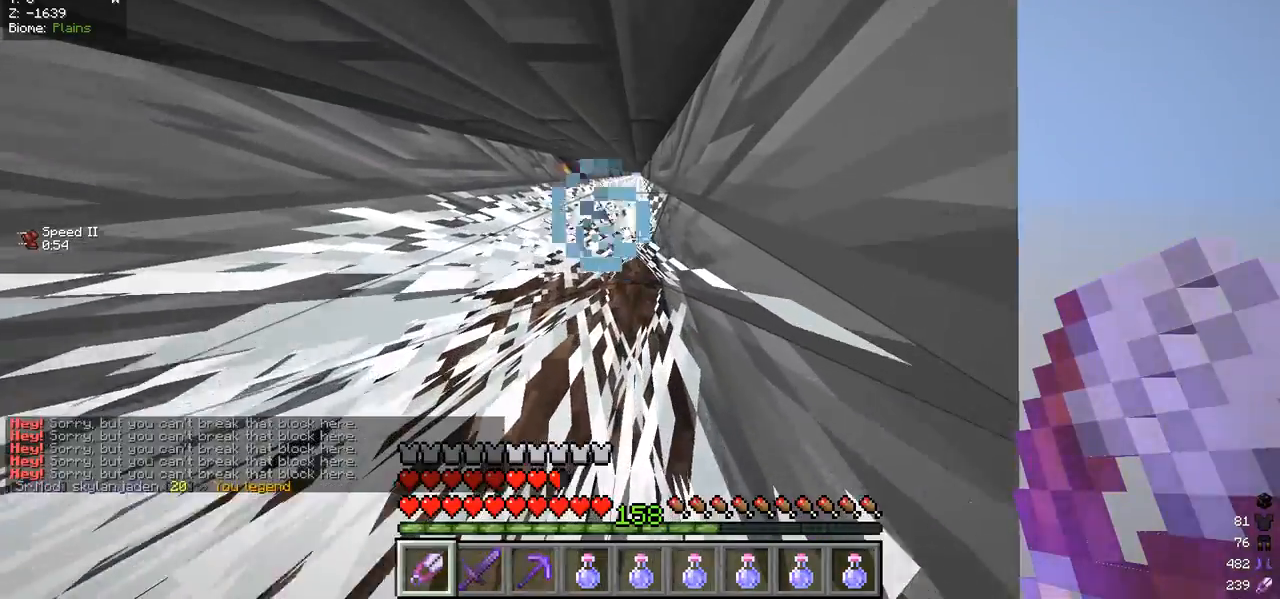
{"keys": ["w"], "mouse": ["left"], "events": [[500, "mouse_left", "down"]]}
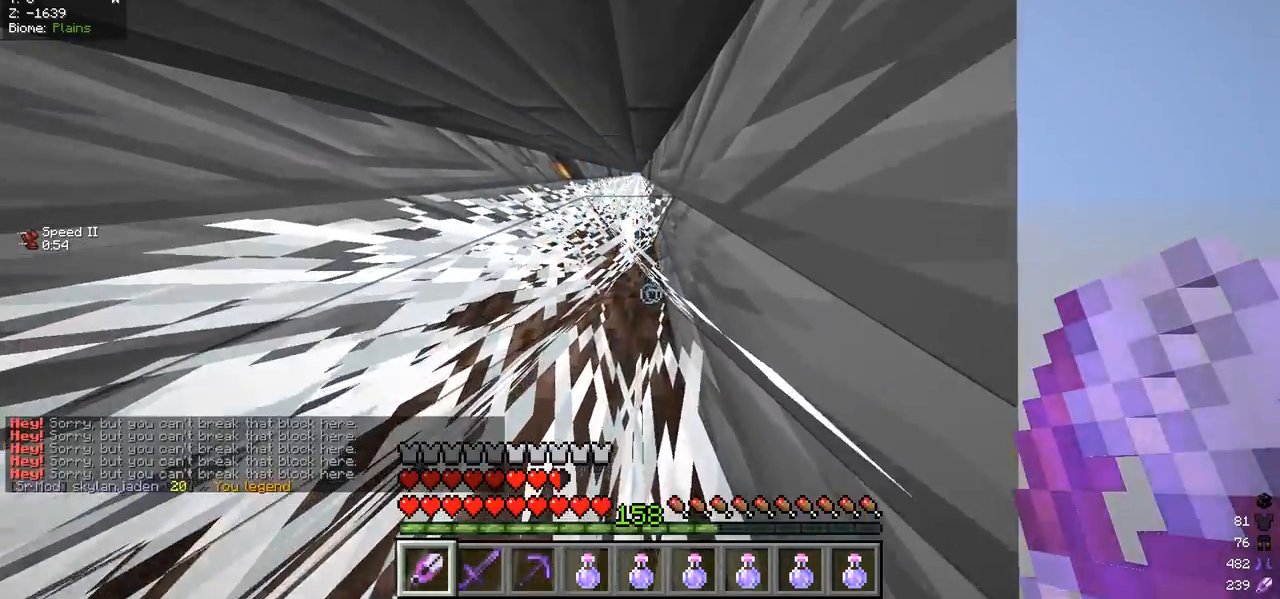
{"keys": ["w"], "mouse": ["left"], "events": []}
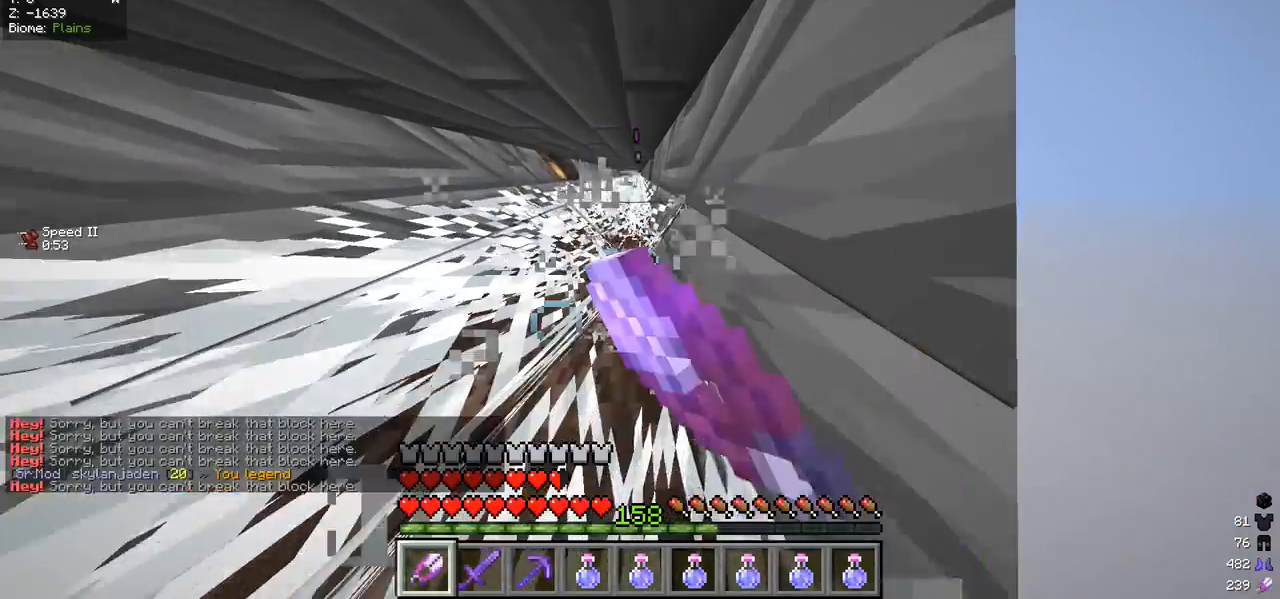
{"keys": ["w"], "mouse": ["left"], "events": []}
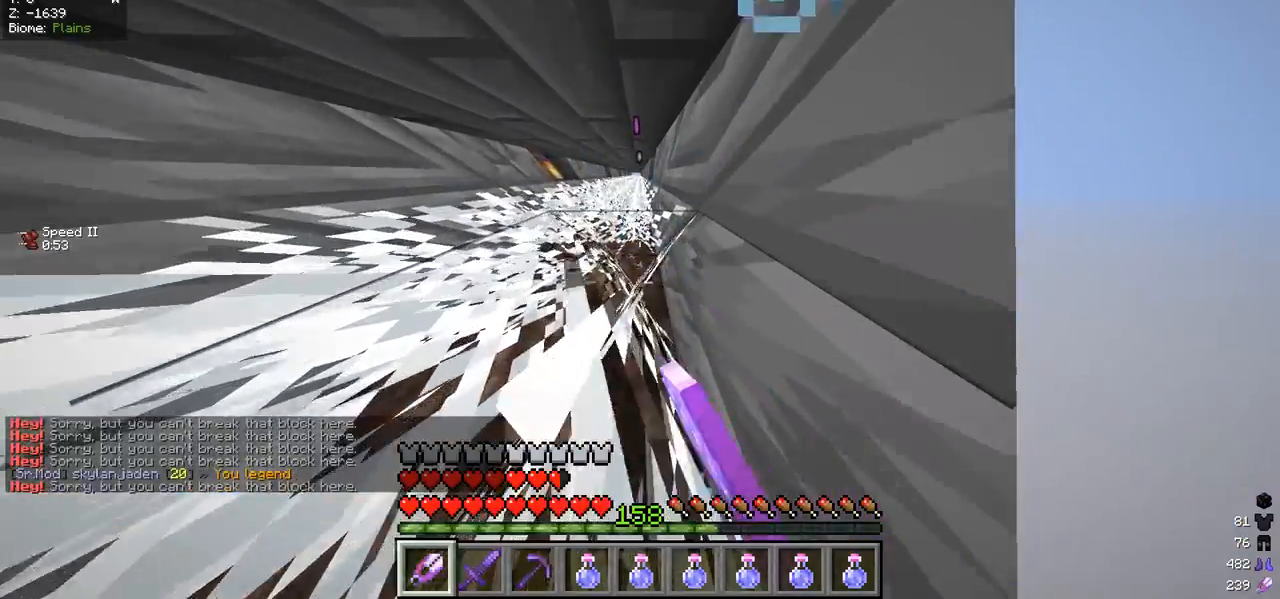
{"keys": ["w"], "mouse": [], "events": [[333, "mouse_left", "up"]]}
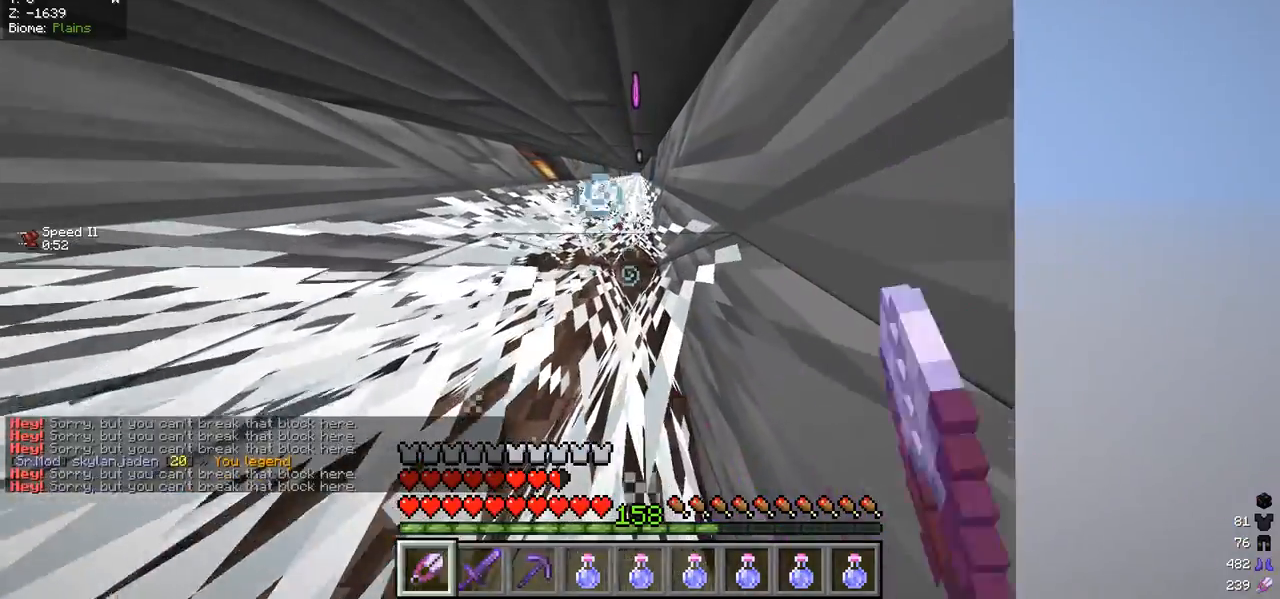
{"keys": ["w"], "mouse": [], "events": []}
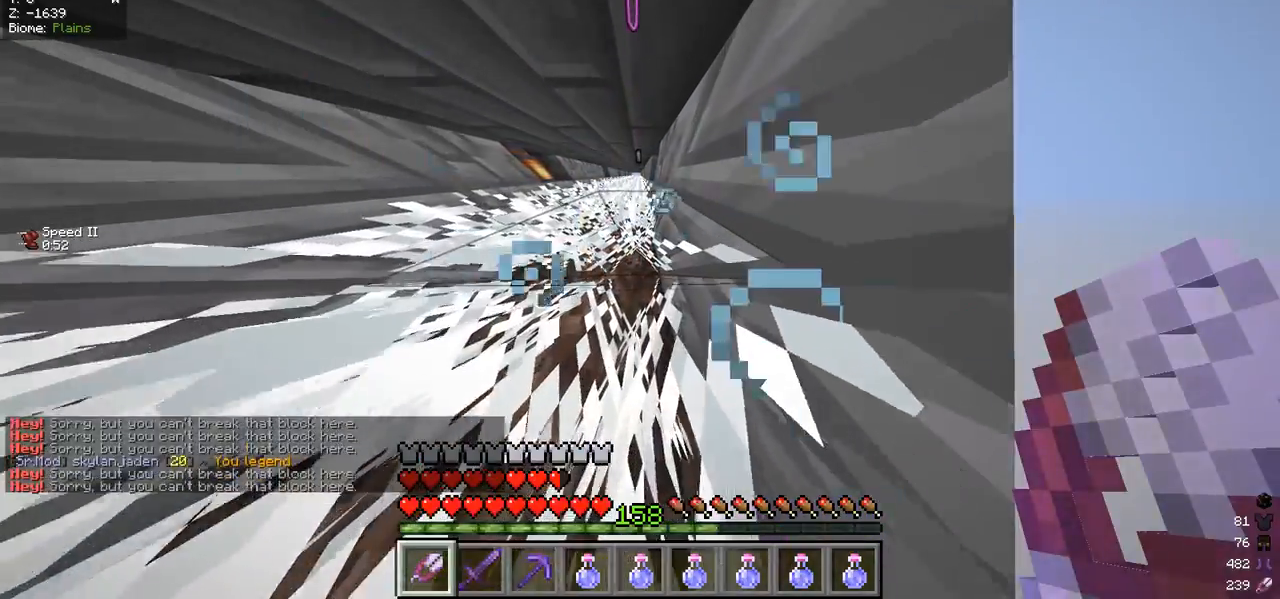
{"keys": ["w"], "mouse": [], "events": []}
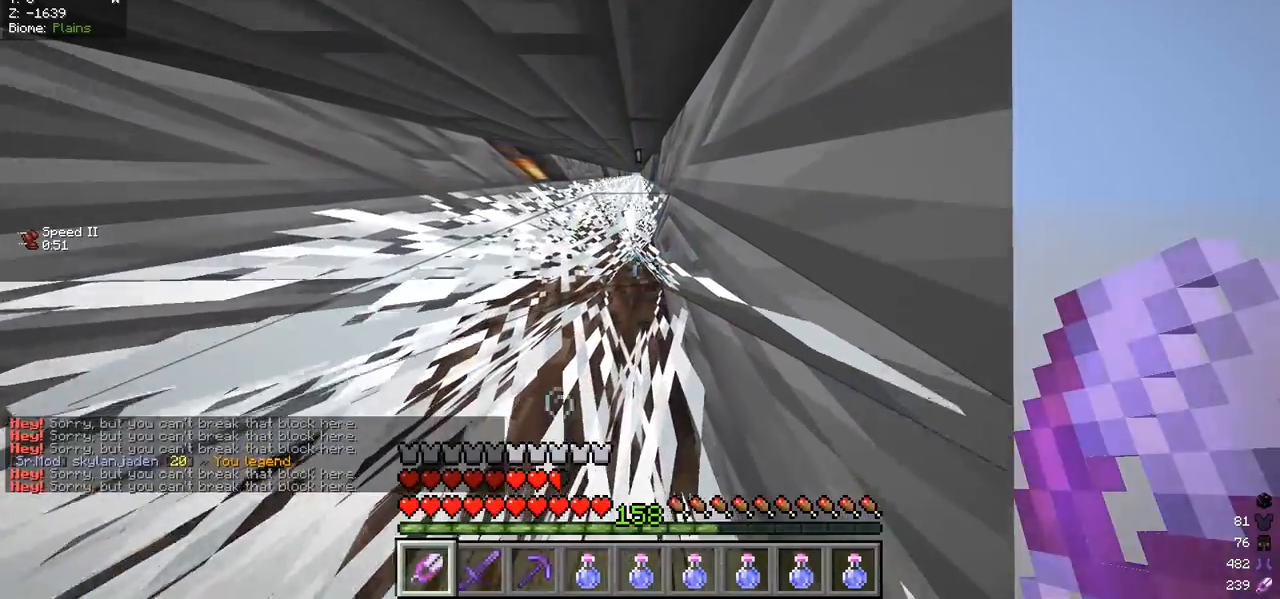
{"keys": ["w"], "mouse": [], "events": []}
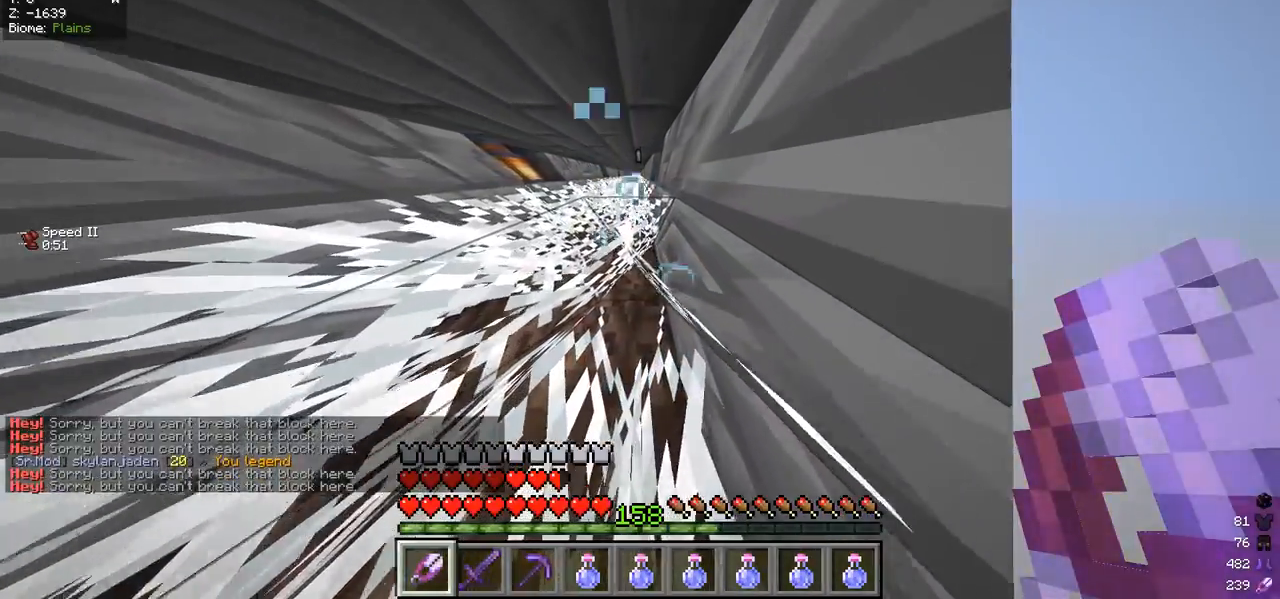
{"keys": ["w"], "mouse": ["left"], "events": [[233, "mouse_left", "down"]]}
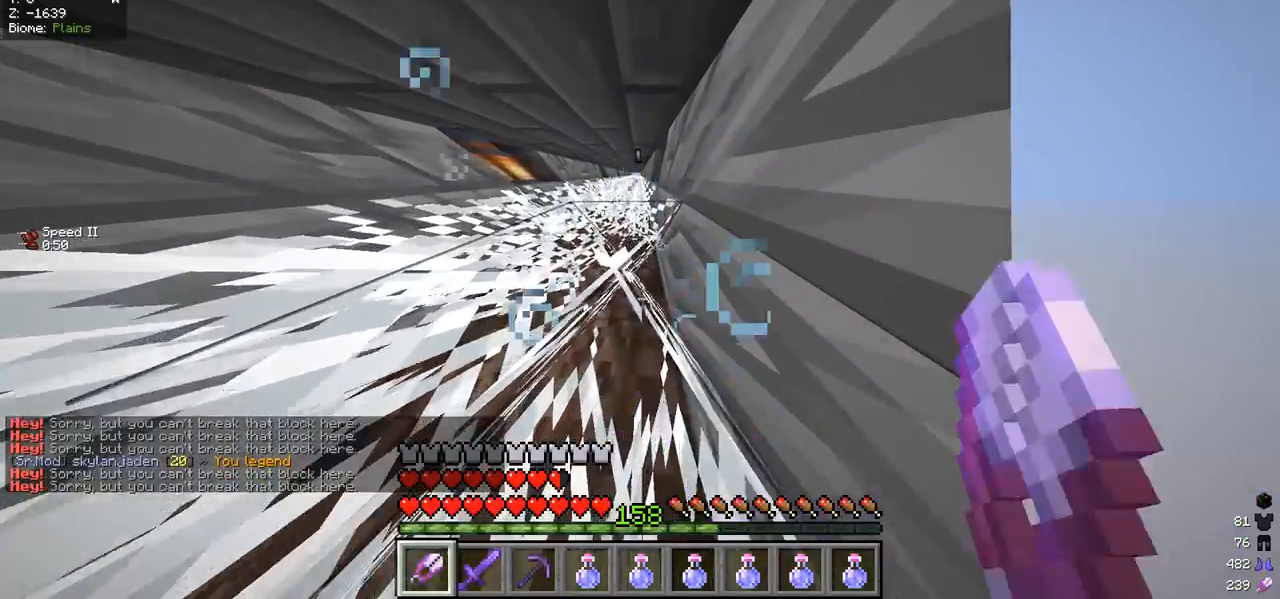
{"keys": ["w"], "mouse": ["left"], "events": []}
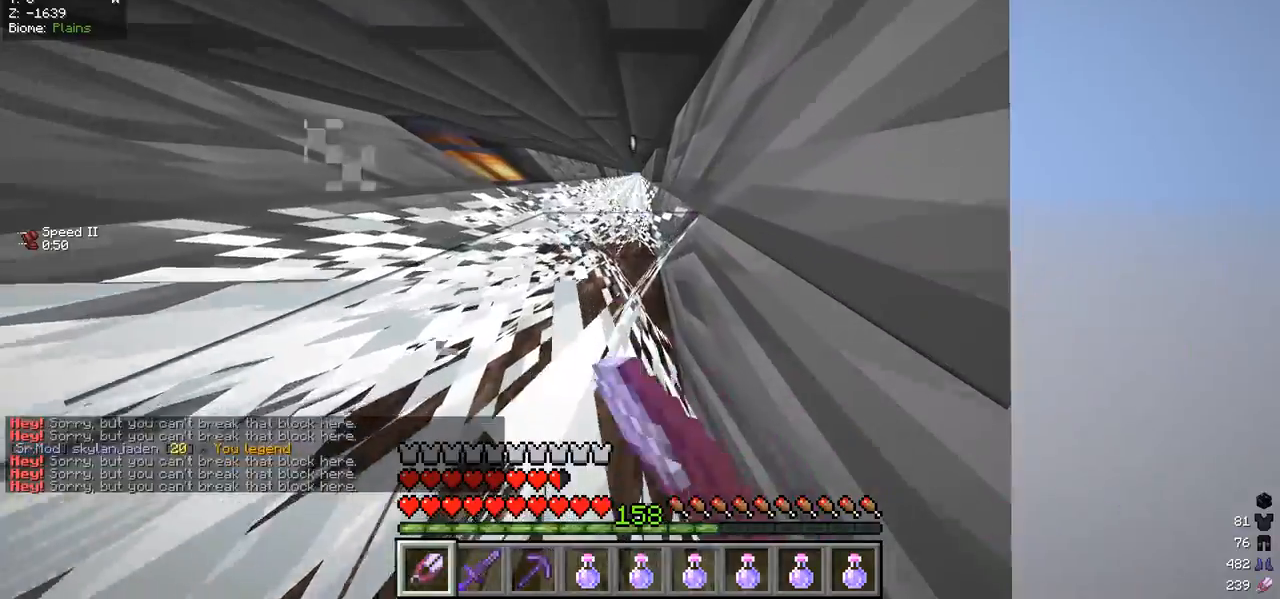
{"keys": ["w"], "mouse": ["left"], "events": []}
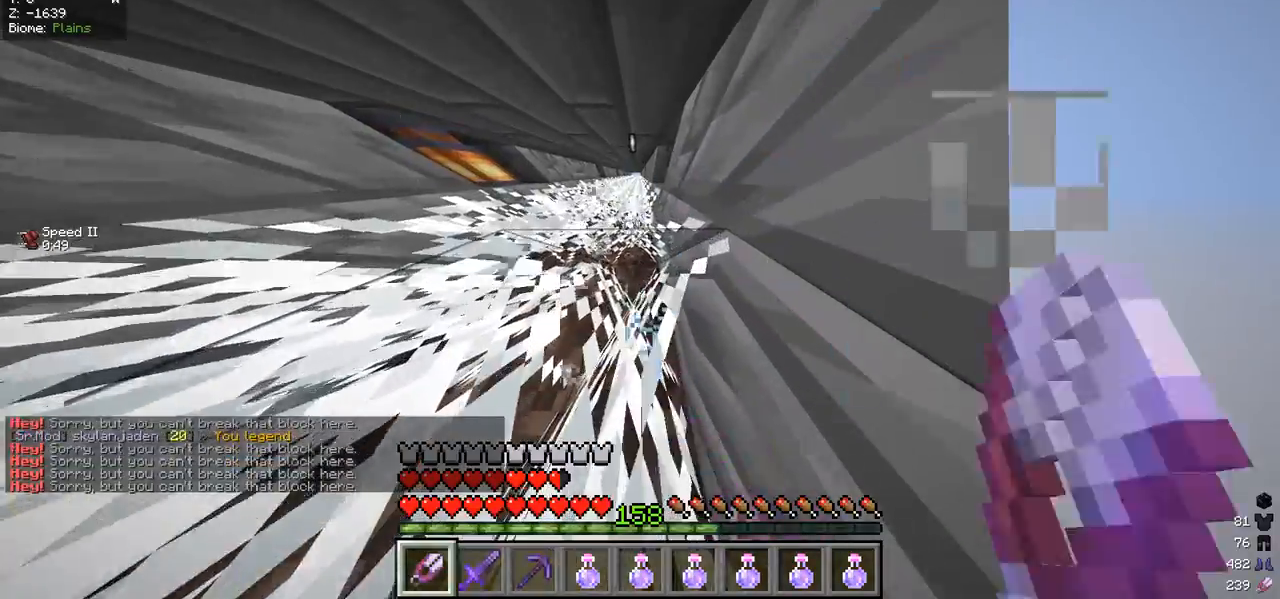
{"keys": ["w"], "mouse": [], "events": [[67, "mouse_left", "up"]]}
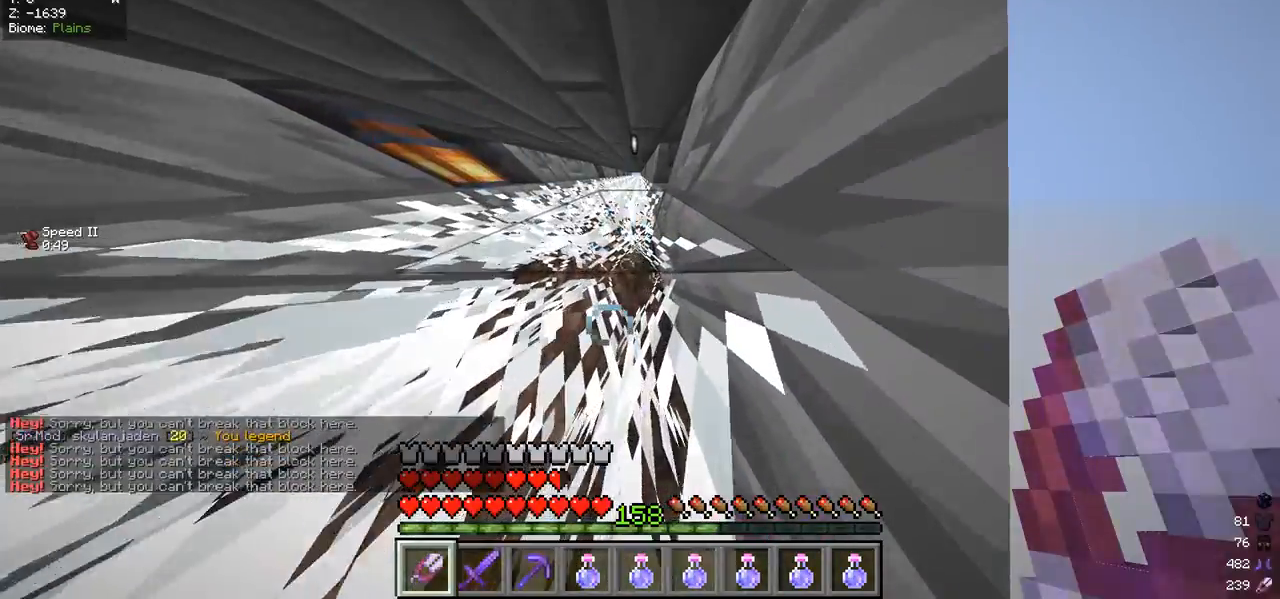
{"keys": ["w"], "mouse": [], "events": []}
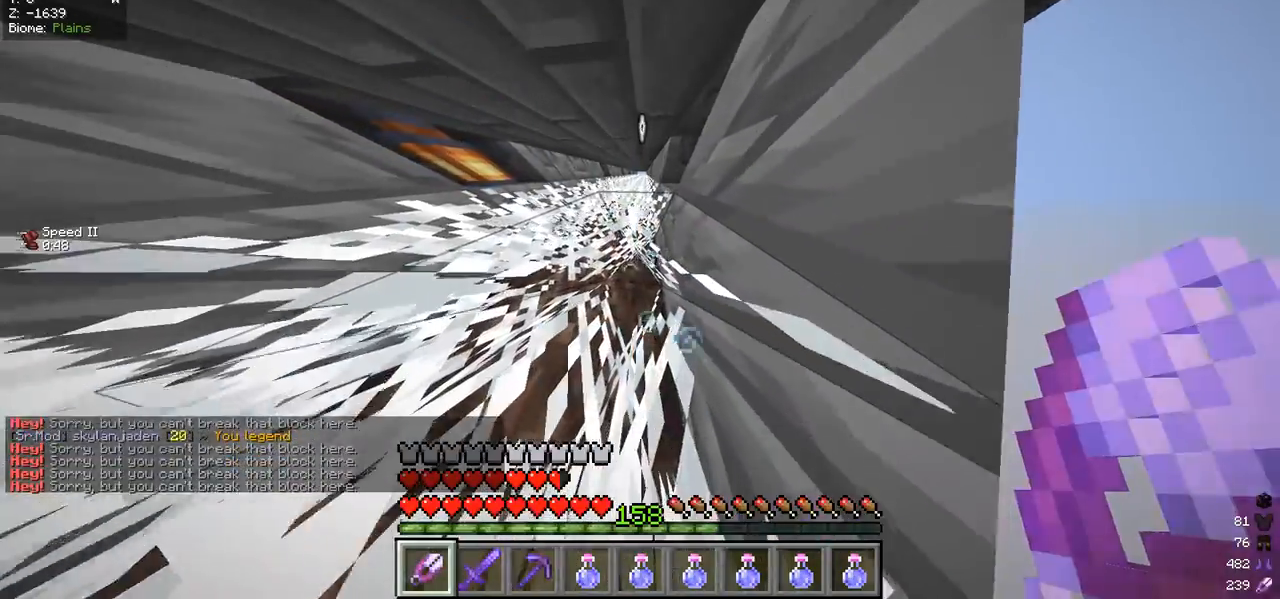
{"keys": ["w"], "mouse": ["left"], "events": [[433, "mouse_left", "down"]]}
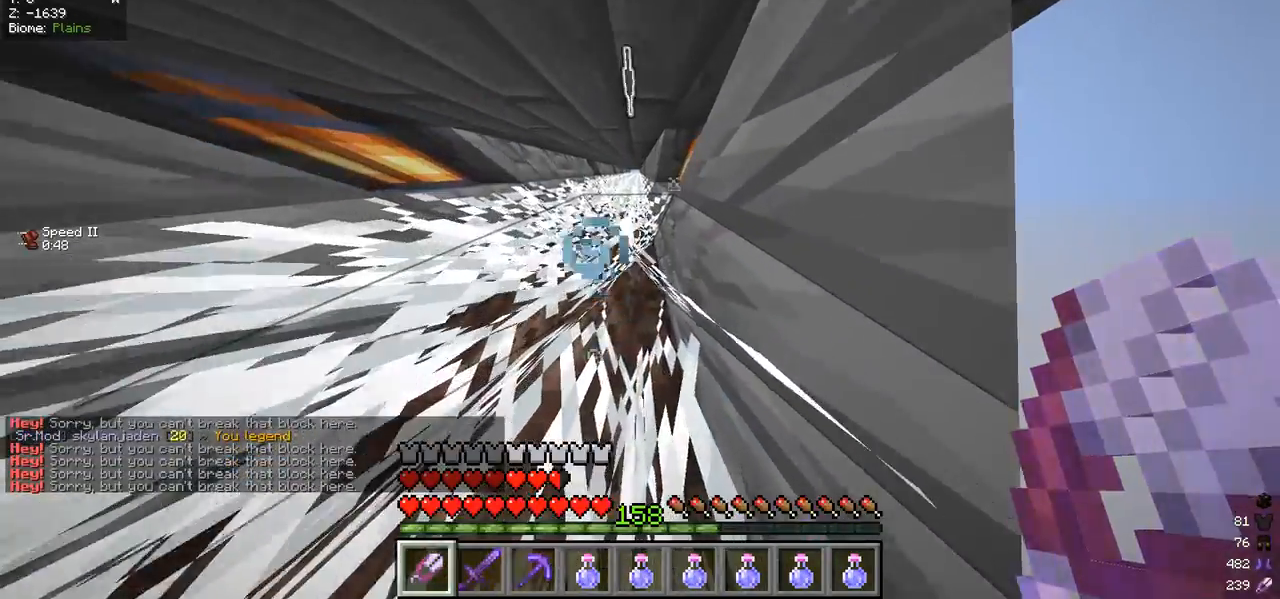
{"keys": ["w"], "mouse": ["left"], "events": []}
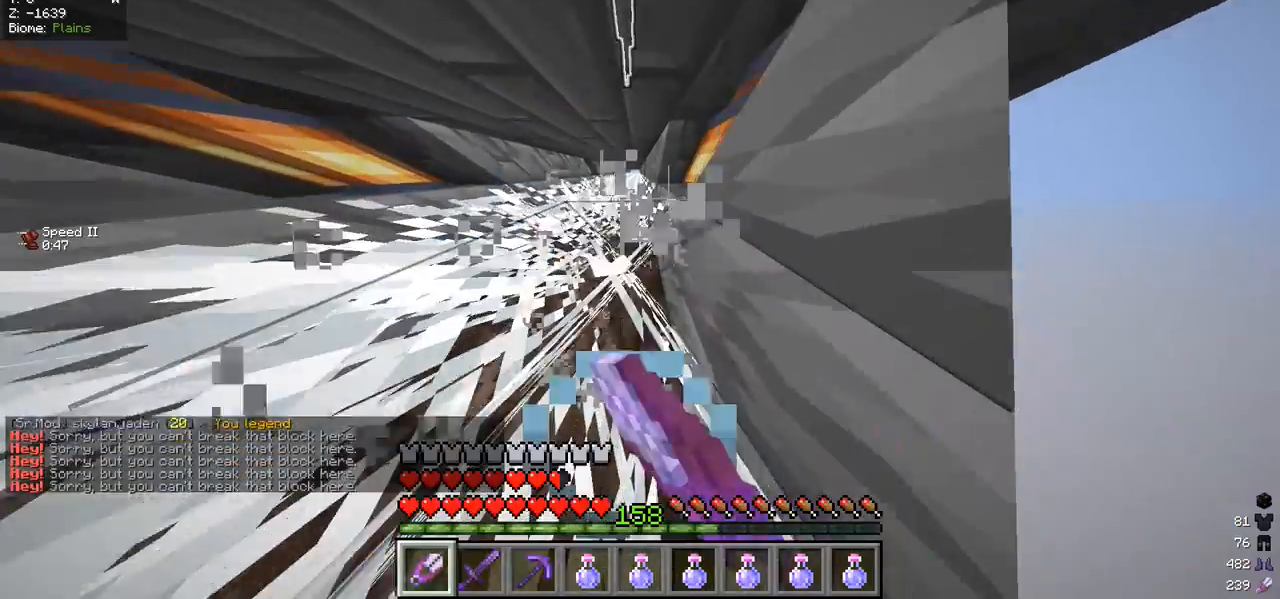
{"keys": ["w"], "mouse": ["left"], "events": []}
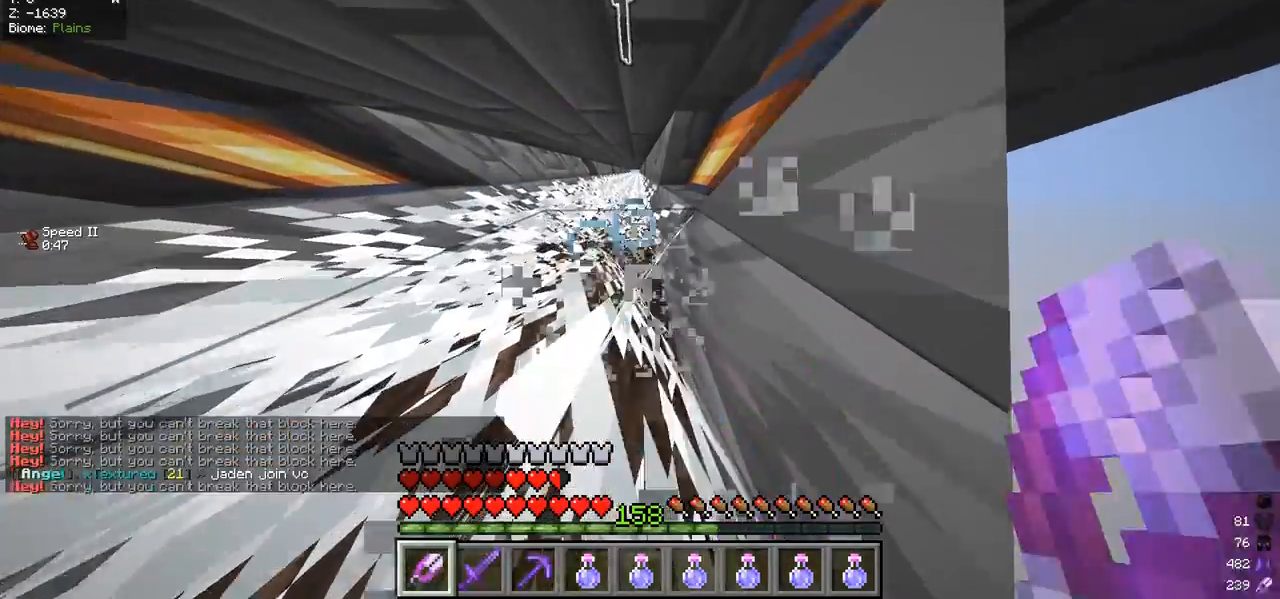
{"keys": ["w"], "mouse": [], "events": [[267, "mouse_left", "up"]]}
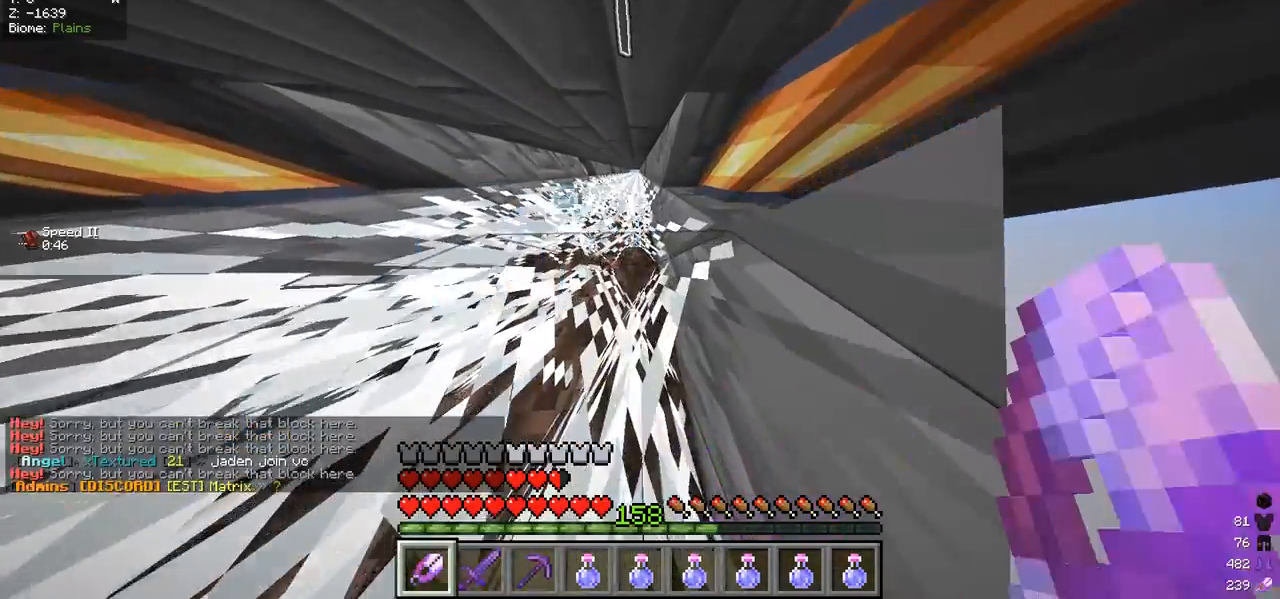
{"keys": ["w"], "mouse": [], "events": []}
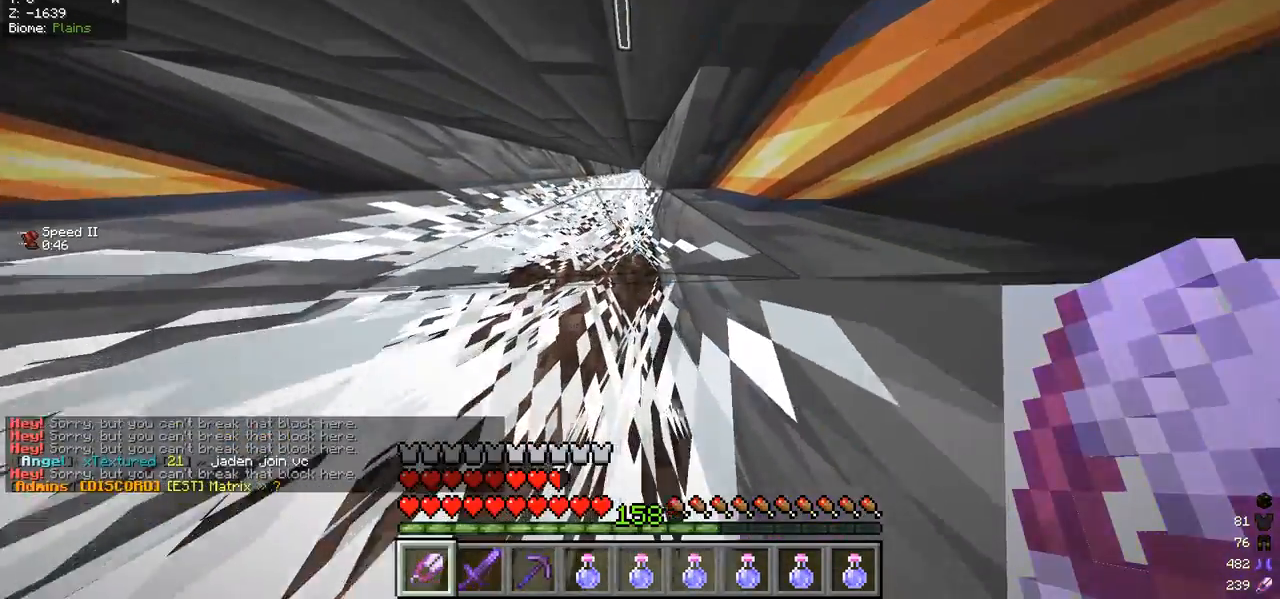
{"keys": ["w"], "mouse": [], "events": []}
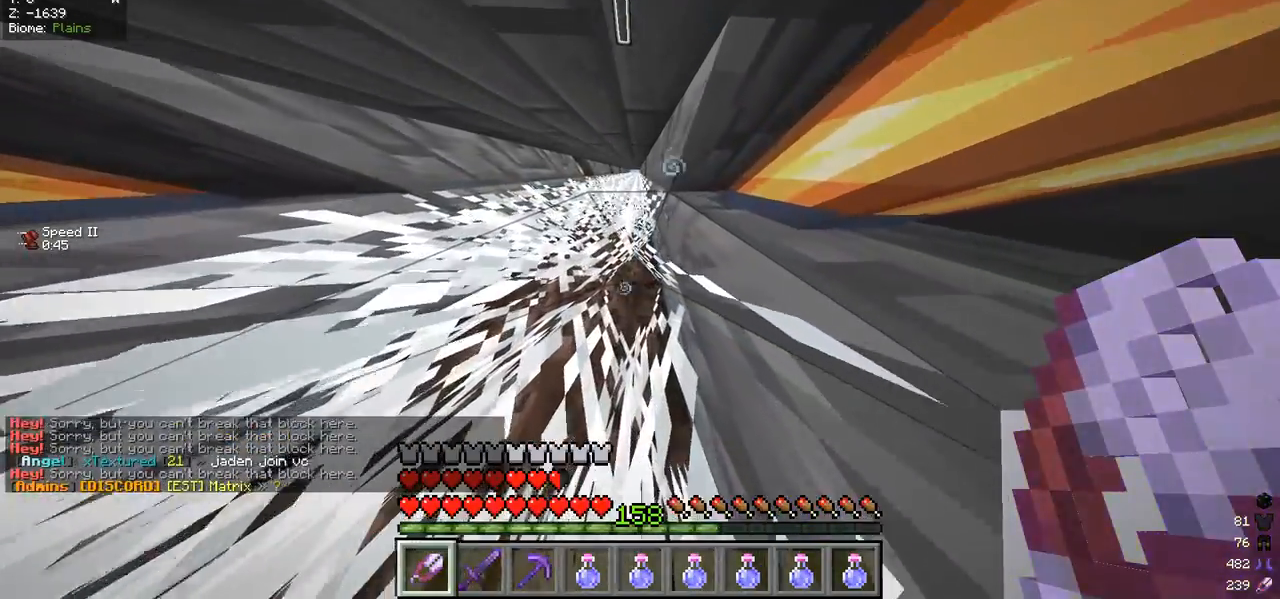
{"keys": ["w"], "mouse": ["left"], "events": [[133, "mouse_left", "down"]]}
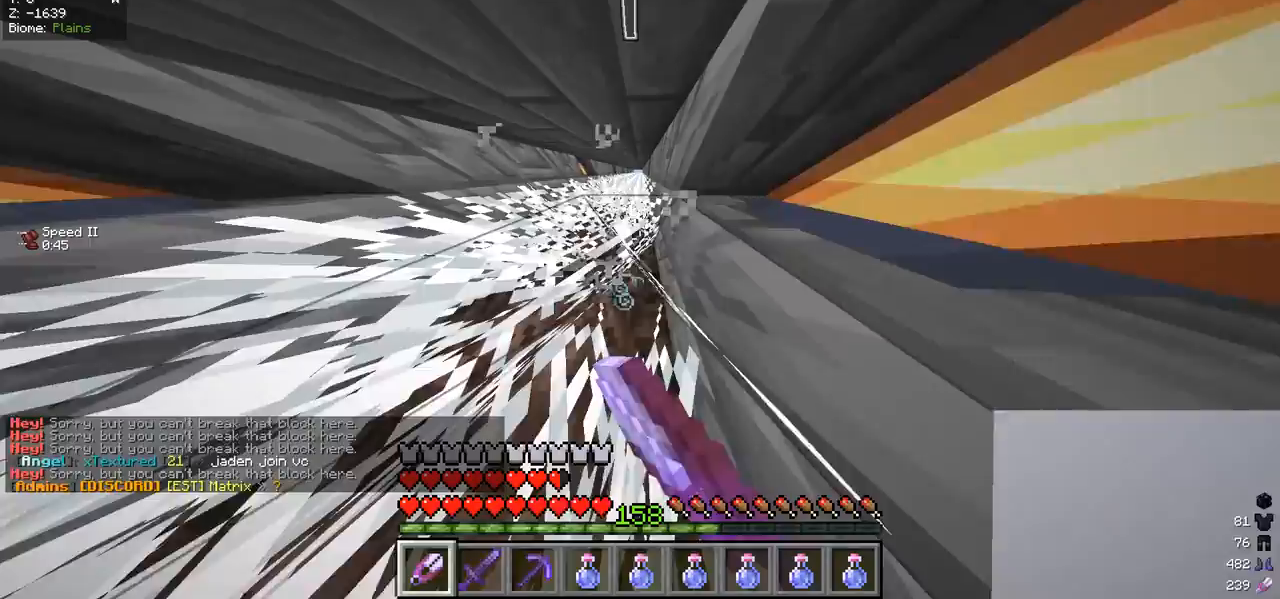
{"keys": ["w"], "mouse": ["left"], "events": []}
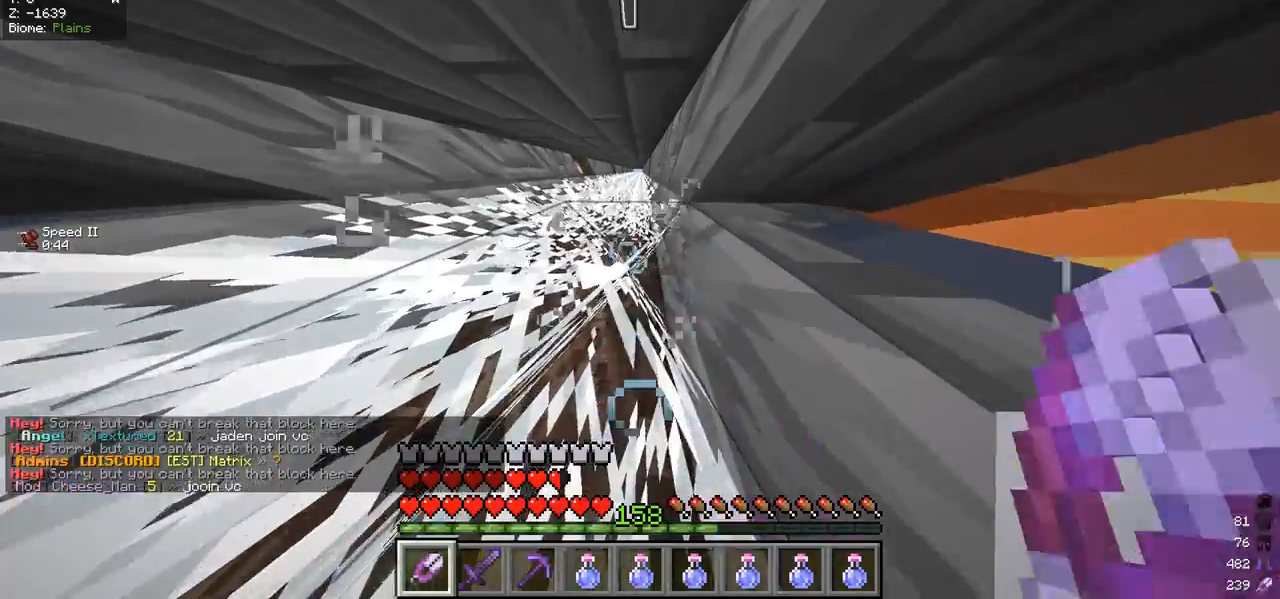
{"keys": ["w"], "mouse": [], "events": [[467, "mouse_left", "up"]]}
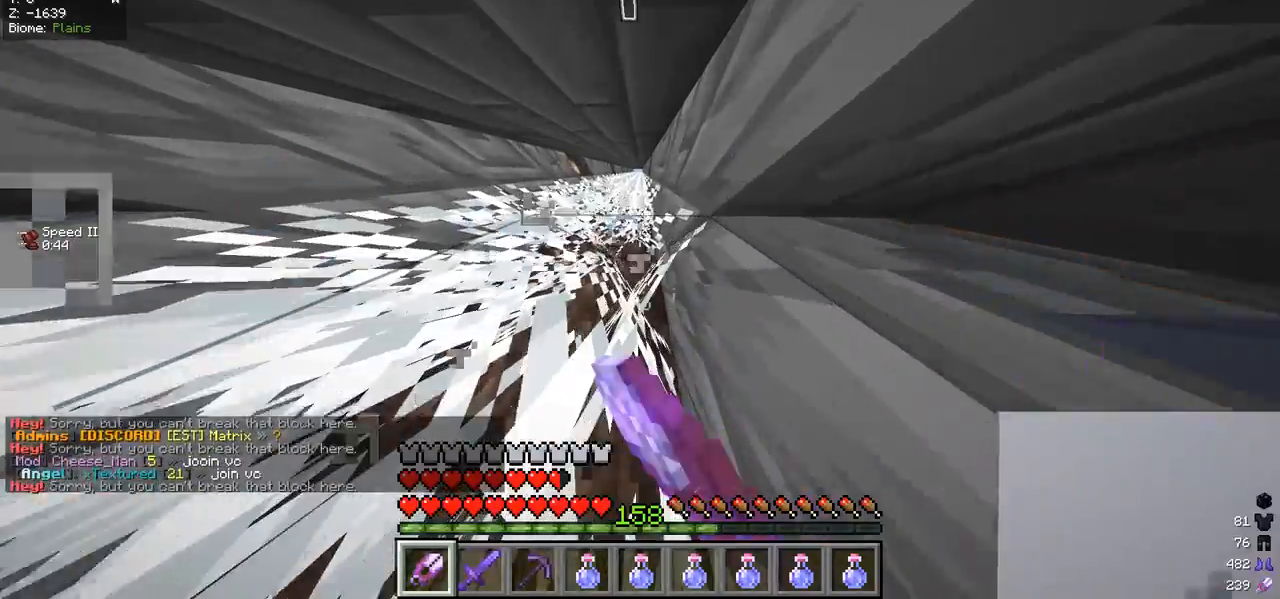
{"keys": ["w"], "mouse": [], "events": []}
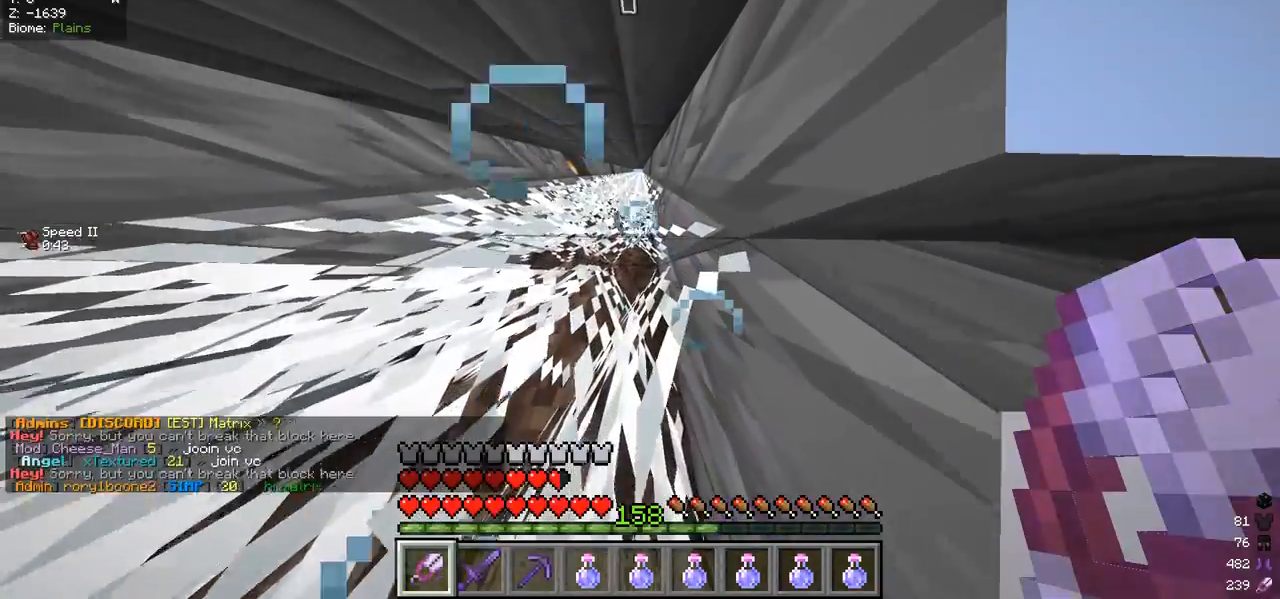
{"keys": ["w"], "mouse": [], "events": []}
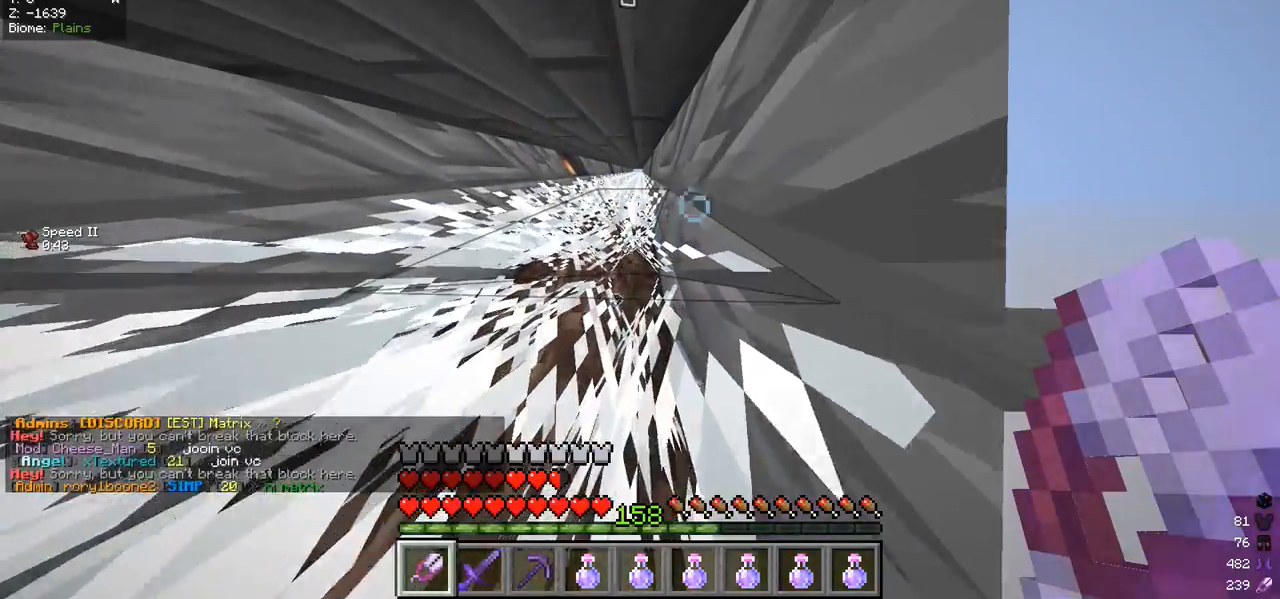
{"keys": ["w"], "mouse": ["left"], "events": [[433, "mouse_left", "down"]]}
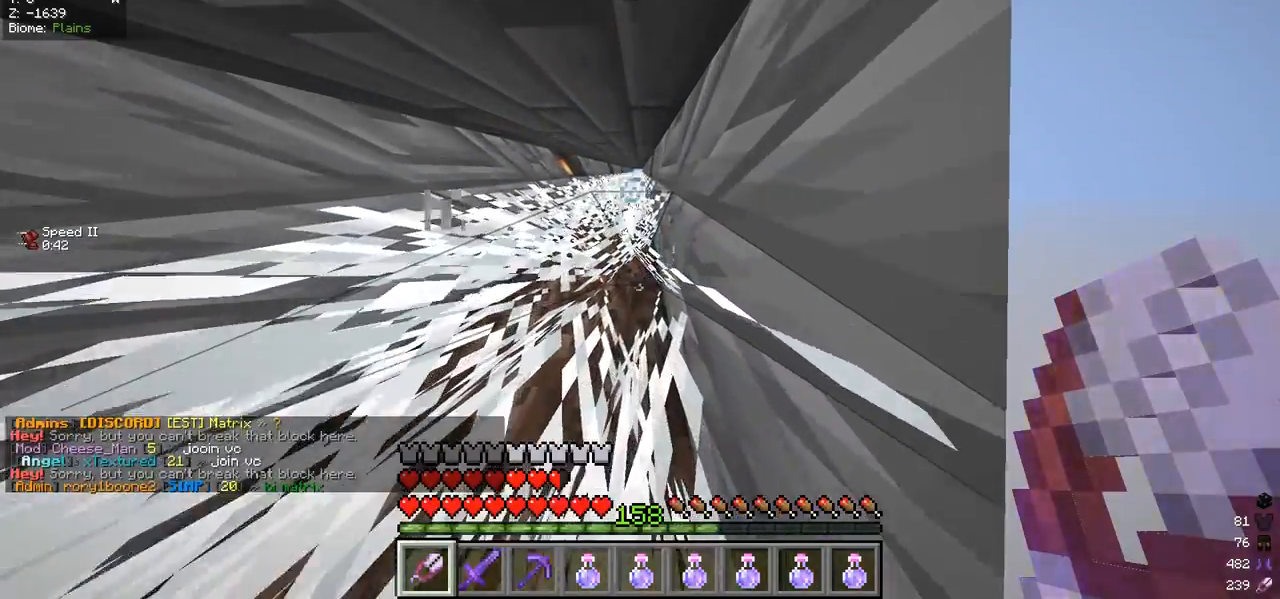
{"keys": ["w"], "mouse": ["left"], "events": []}